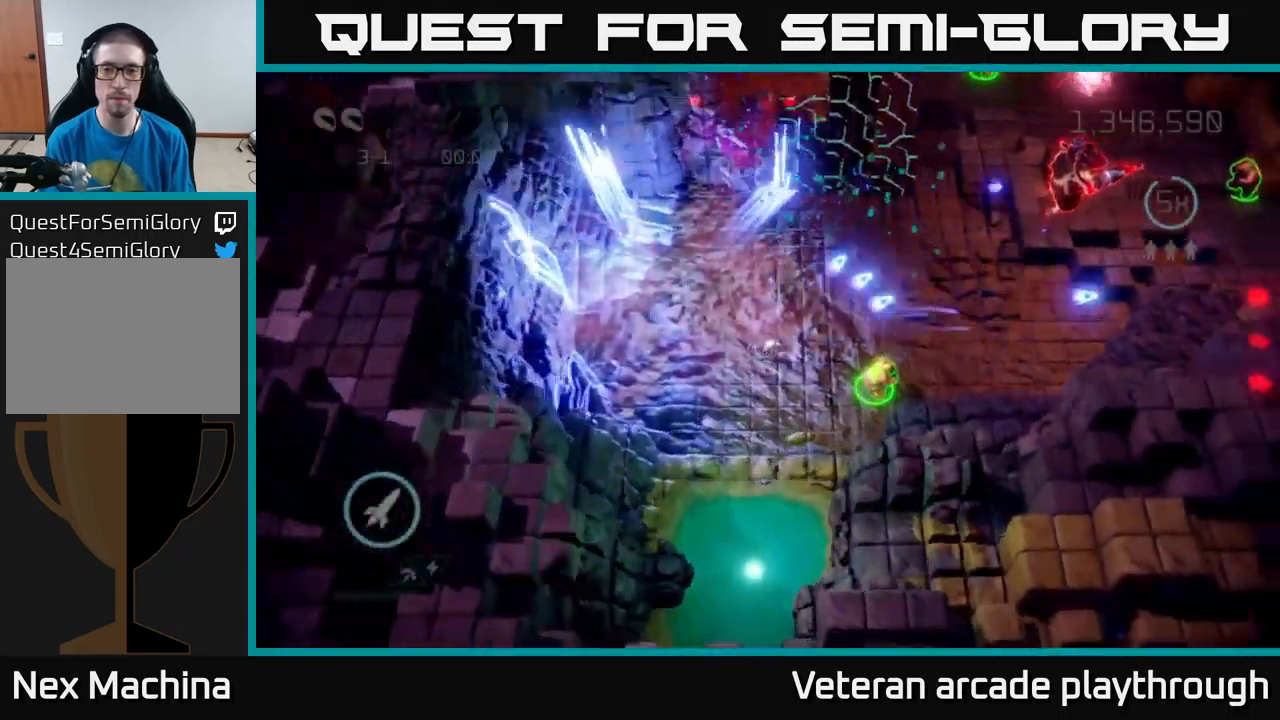
Gameplay with a controller (Xbox layout); each line is a JSON object with the inputs held at the frame after it. "events" lists button and stick changes between this image and that frame as [ms after this image, input, new state], when the widget could be followed in between.
{"buttons": [], "left_stick": "up-right", "right_stick": "up-right", "events": [[450, "left_stick", "up-right"]]}
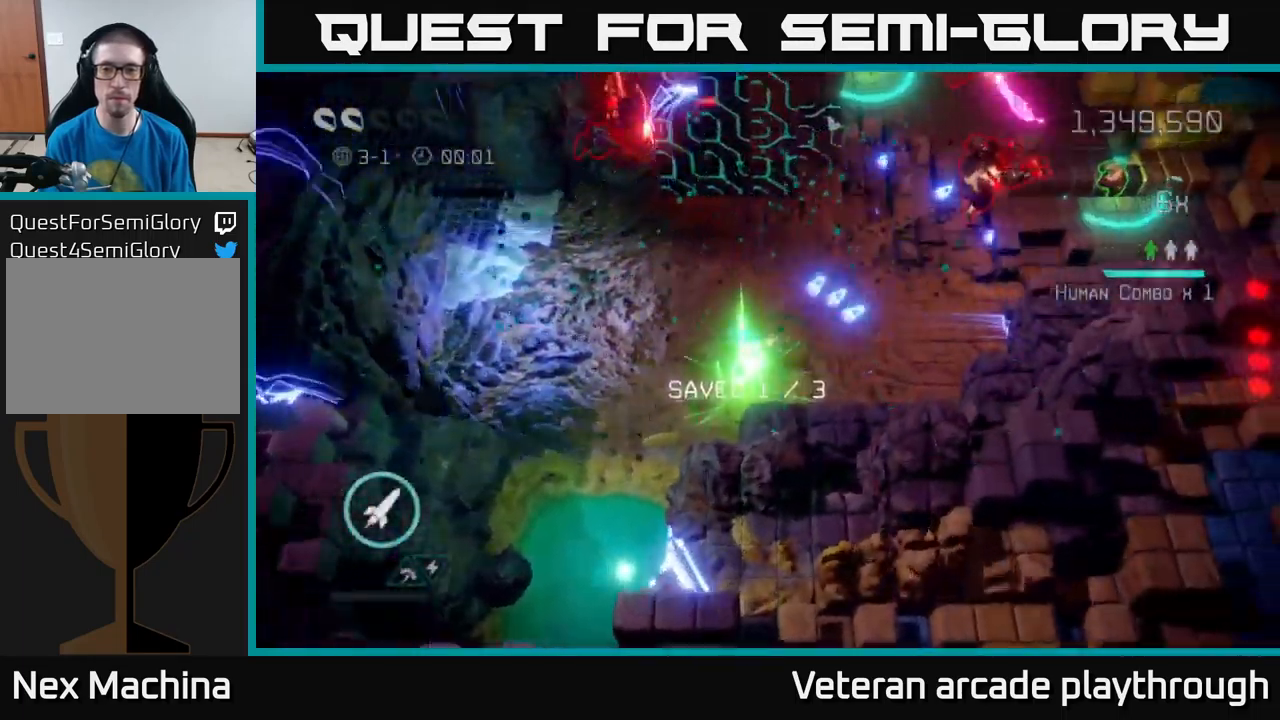
{"buttons": [], "left_stick": "up-right", "right_stick": "up-right", "events": [[134, "R2", "down"], [234, "R2", "up"]]}
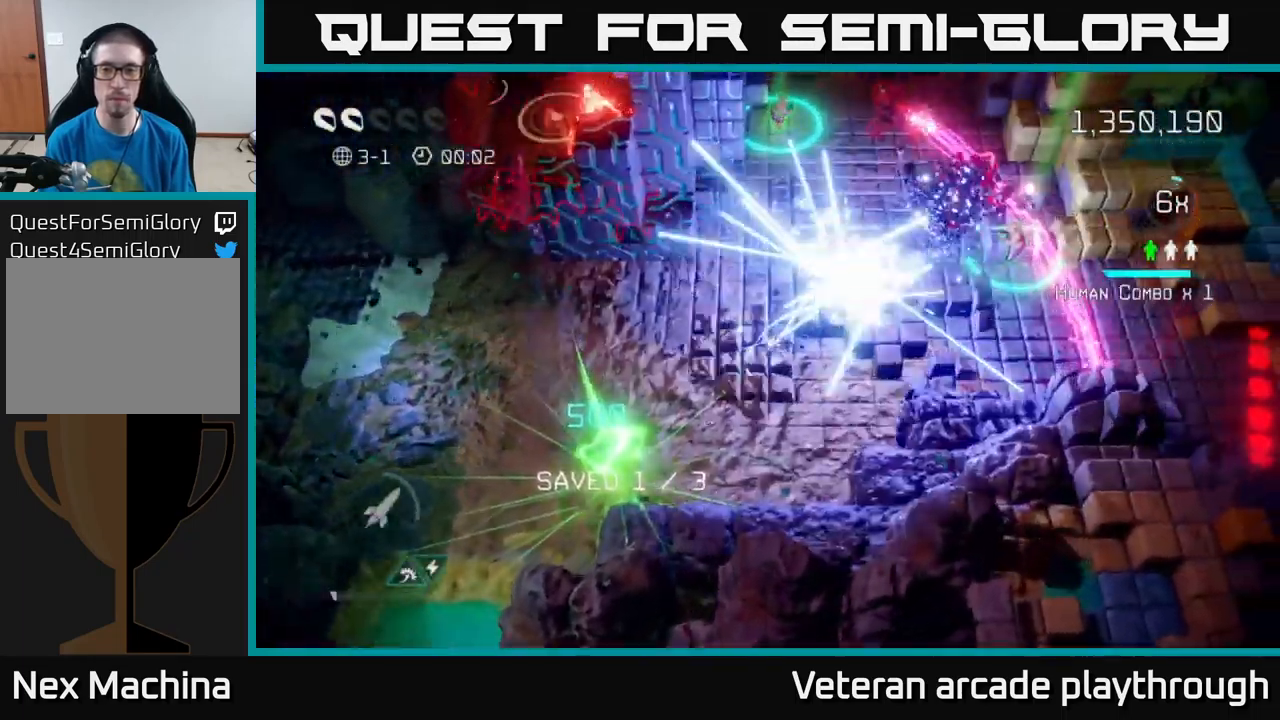
{"buttons": [], "left_stick": "up-right", "right_stick": "up-right", "events": [[84, "left_stick", "right"], [434, "left_stick", "up-right"]]}
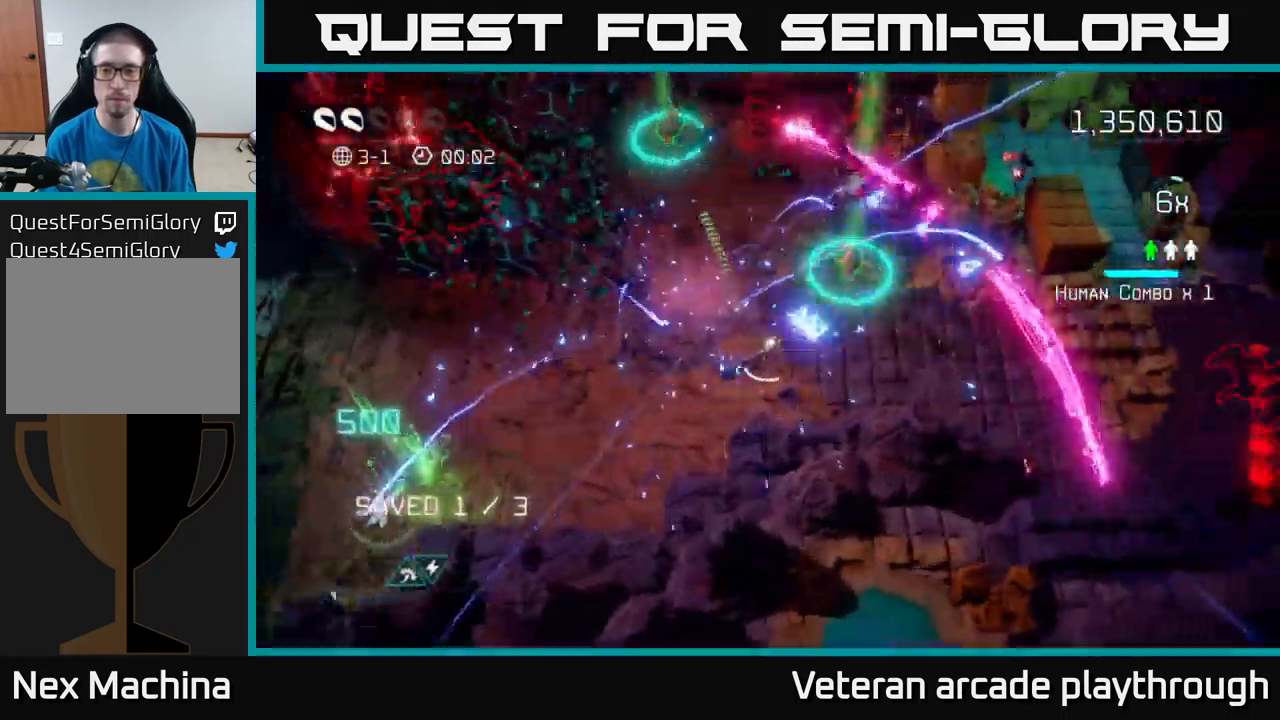
{"buttons": [], "left_stick": "up-left", "right_stick": "up", "events": [[167, "right_stick", "up"], [467, "left_stick", "up-left"]]}
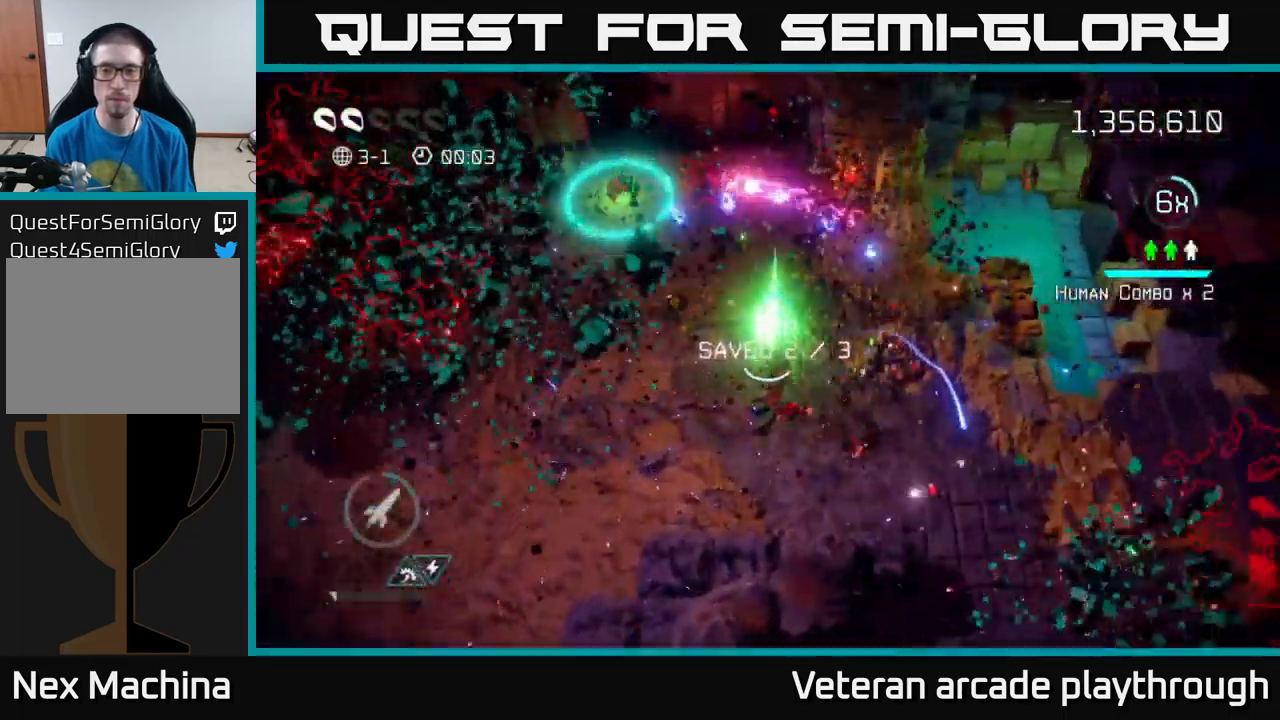
{"buttons": [], "left_stick": "up", "right_stick": "up", "events": [[267, "left_stick", "up"]]}
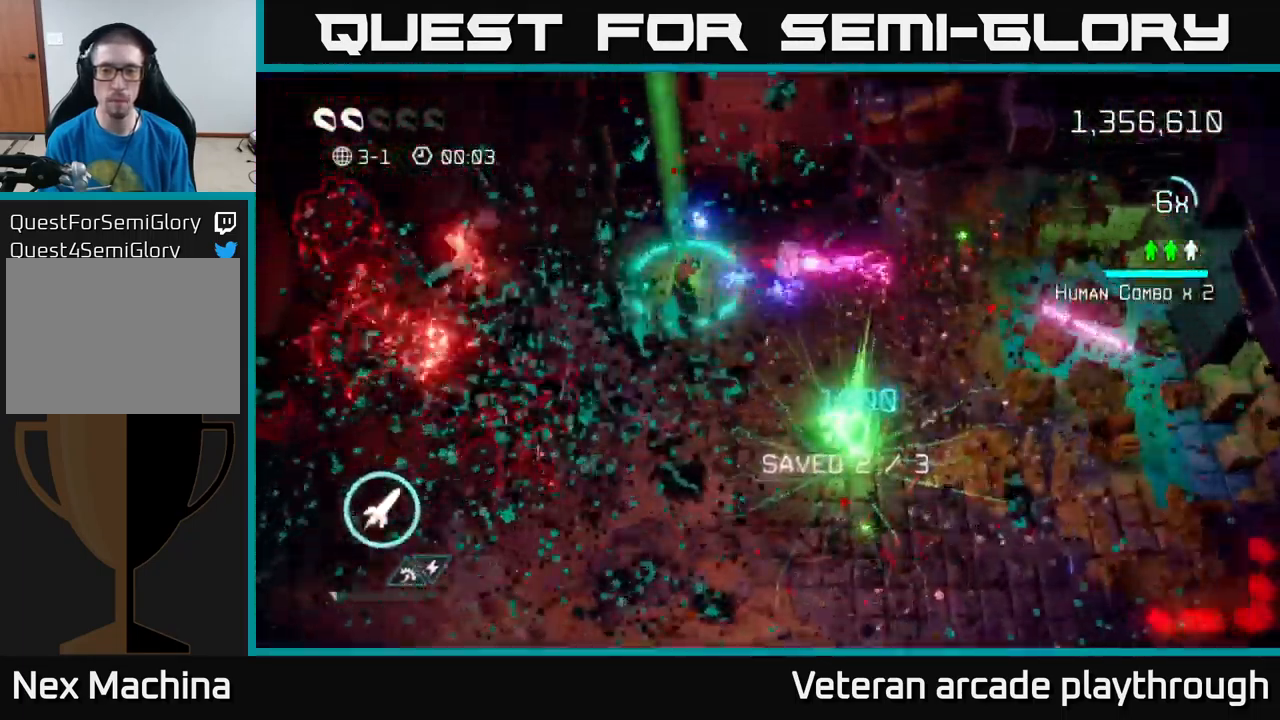
{"buttons": [], "left_stick": "up", "right_stick": "up", "events": [[117, "left_stick", "down"], [317, "left_stick", "left"], [500, "left_stick", "up"]]}
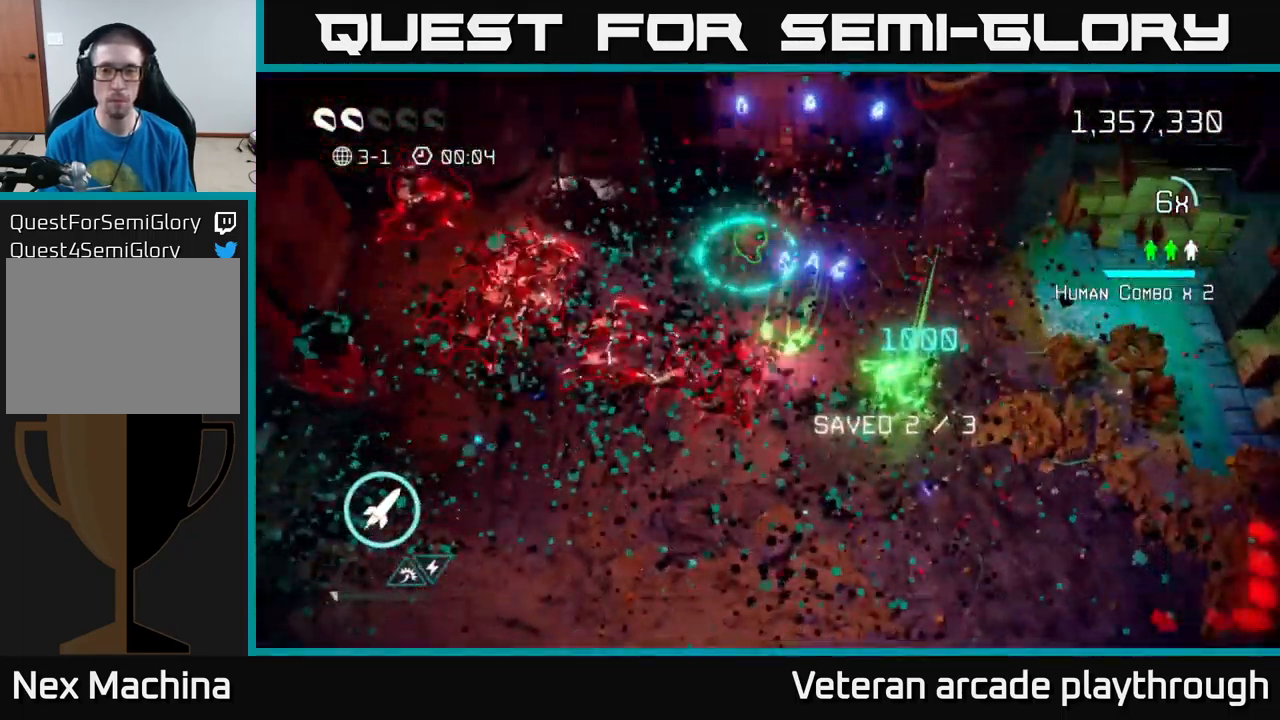
{"buttons": [], "left_stick": "up-right", "right_stick": "center", "events": [[67, "right_stick", "left"], [284, "left_stick", "up-right"], [300, "right_stick", "down-left"], [484, "right_stick", "center"]]}
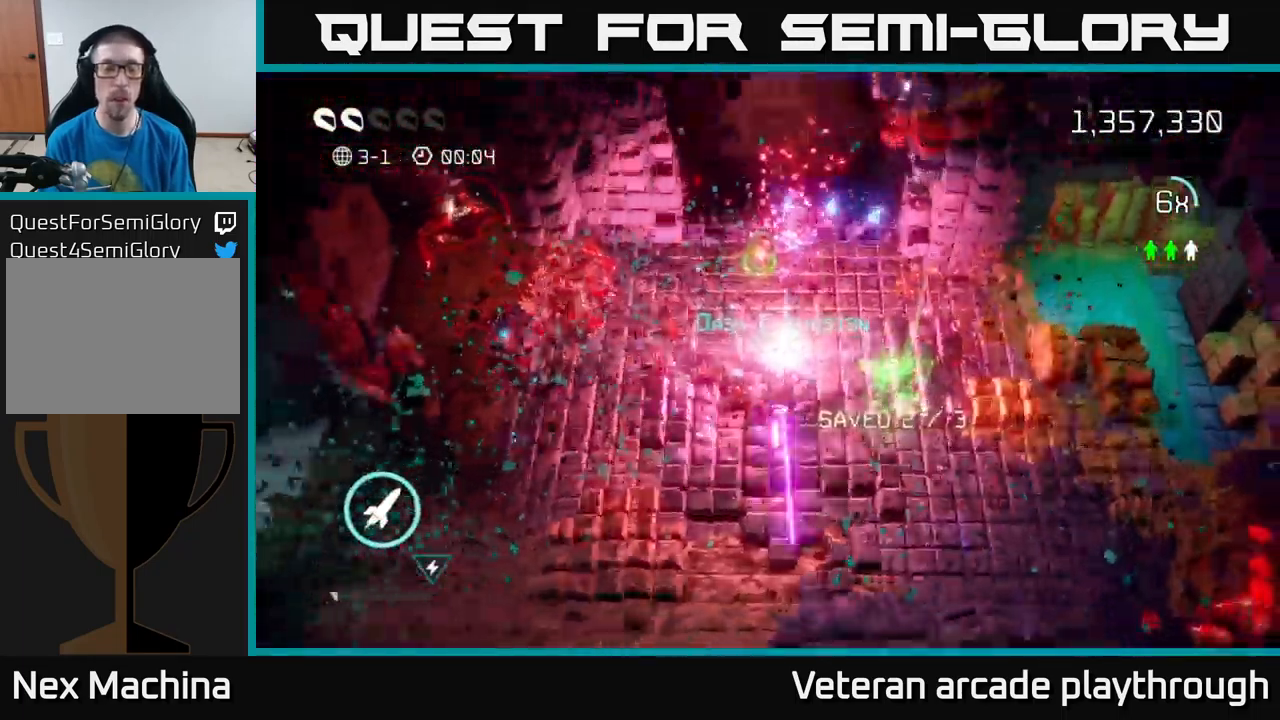
{"buttons": [], "left_stick": "center", "right_stick": "center", "events": [[284, "left_stick", "center"]]}
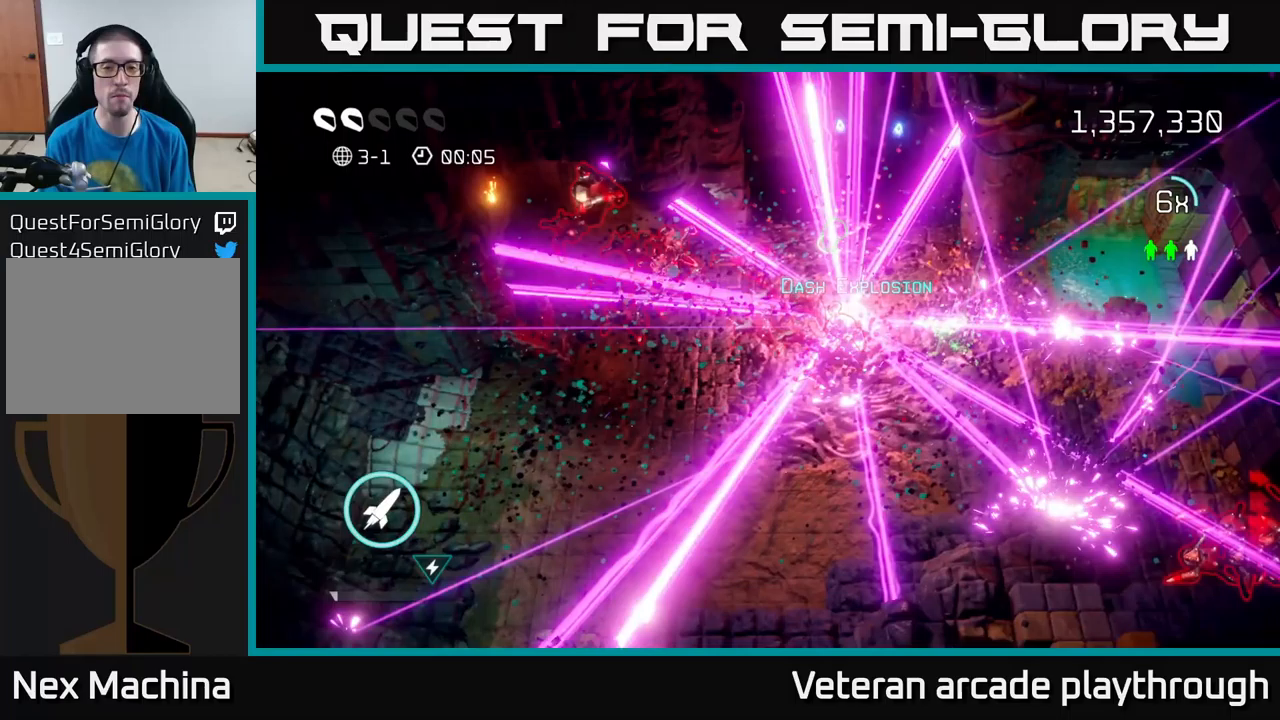
{"buttons": [], "left_stick": "up-right", "right_stick": "up", "events": [[317, "left_stick", "up"], [467, "left_stick", "up-right"], [500, "right_stick", "up"]]}
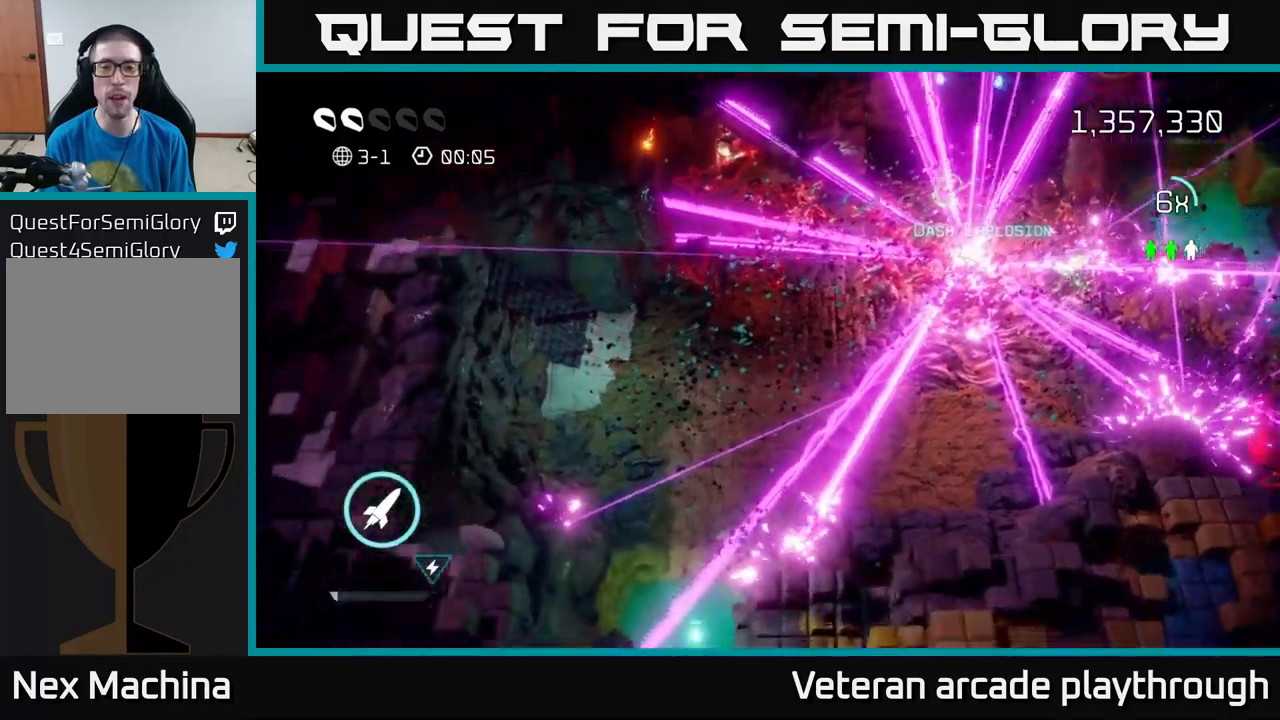
{"buttons": [], "left_stick": "up-right", "right_stick": "up-right", "events": [[83, "right_stick", "up-right"]]}
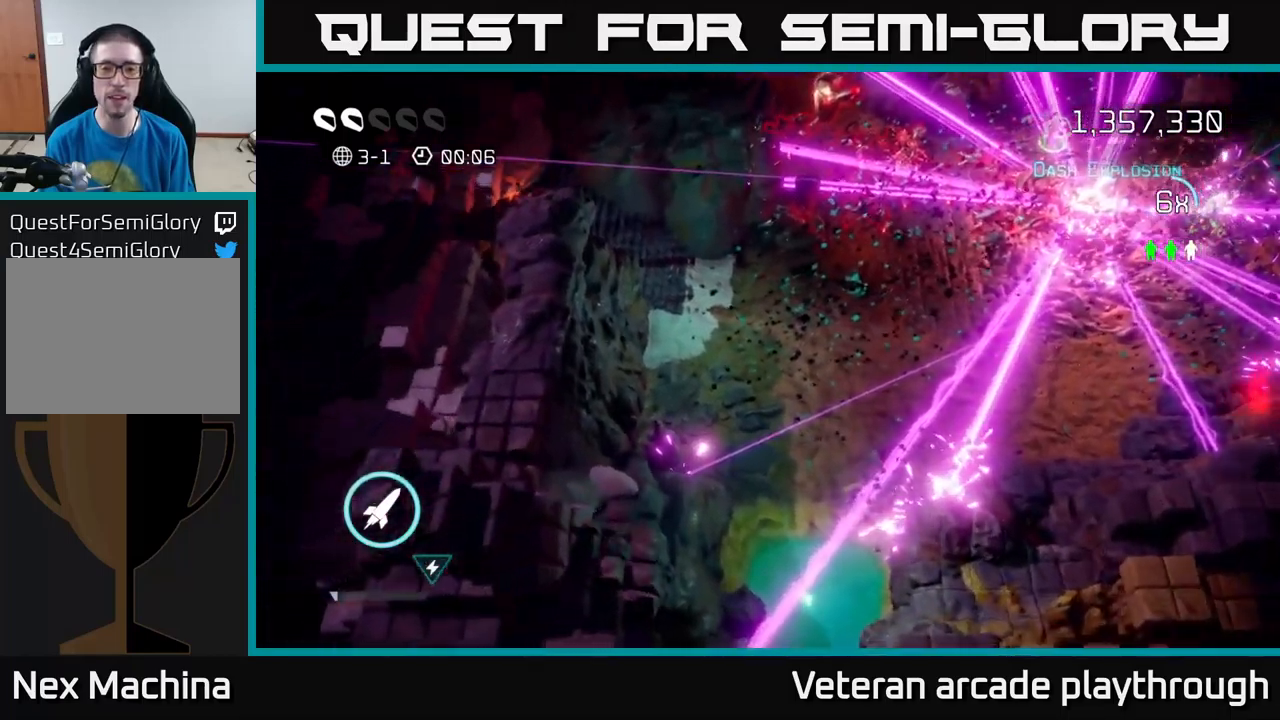
{"buttons": [], "left_stick": "up-right", "right_stick": "up", "events": [[100, "right_stick", "up"]]}
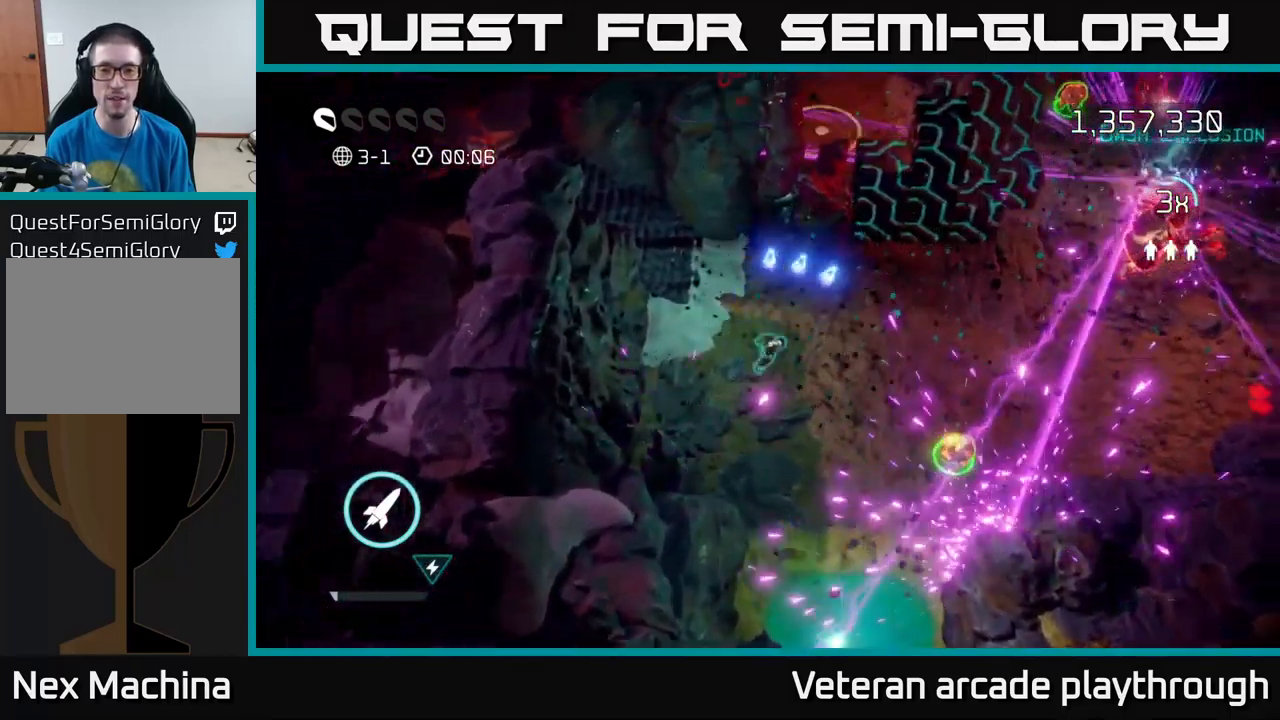
{"buttons": [], "left_stick": "up-right", "right_stick": "up", "events": []}
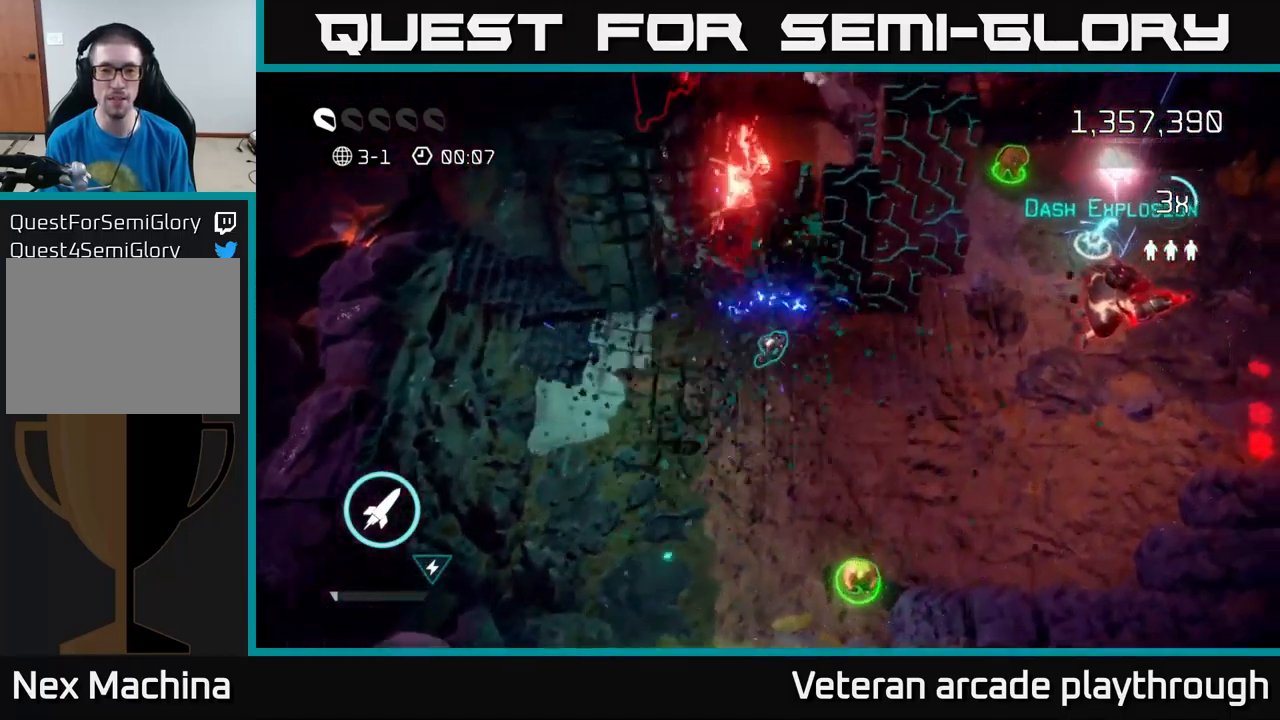
{"buttons": [], "left_stick": "right", "right_stick": "up", "events": [[217, "left_stick", "right"]]}
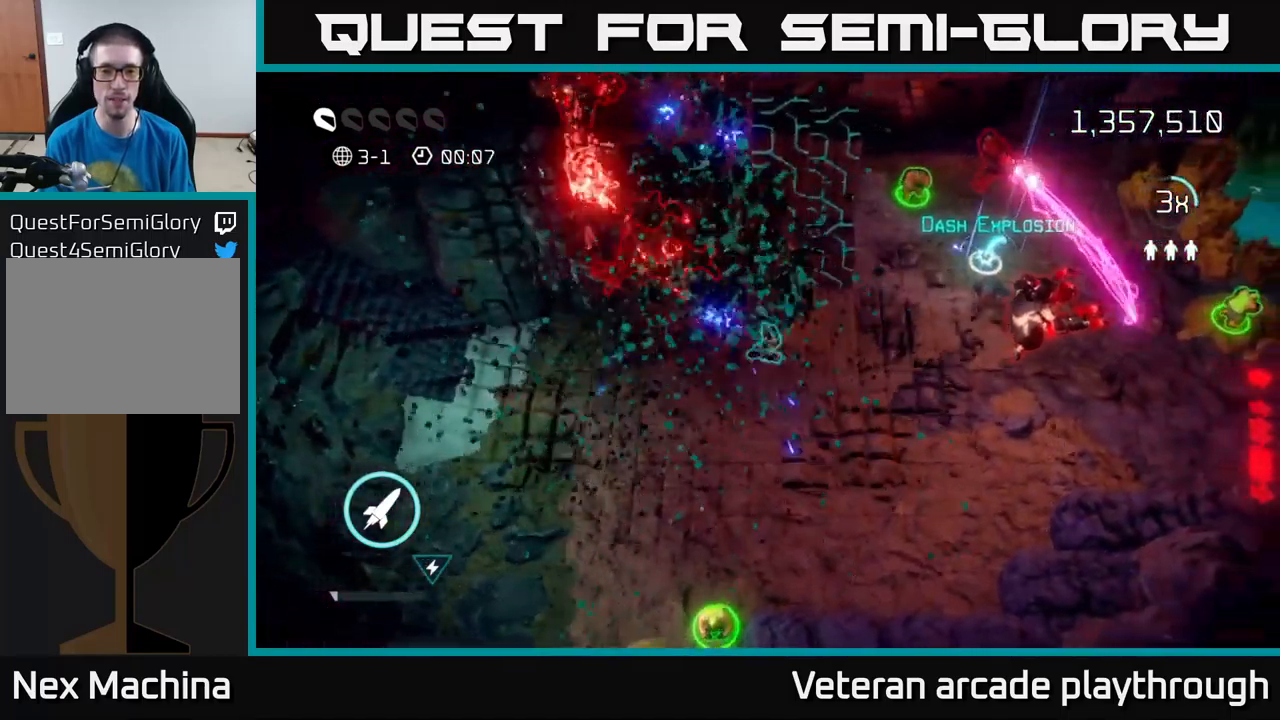
{"buttons": [], "left_stick": "right", "right_stick": "right", "events": [[200, "left_stick", "up-right"], [200, "right_stick", "up-right"], [367, "left_stick", "right"], [367, "right_stick", "right"]]}
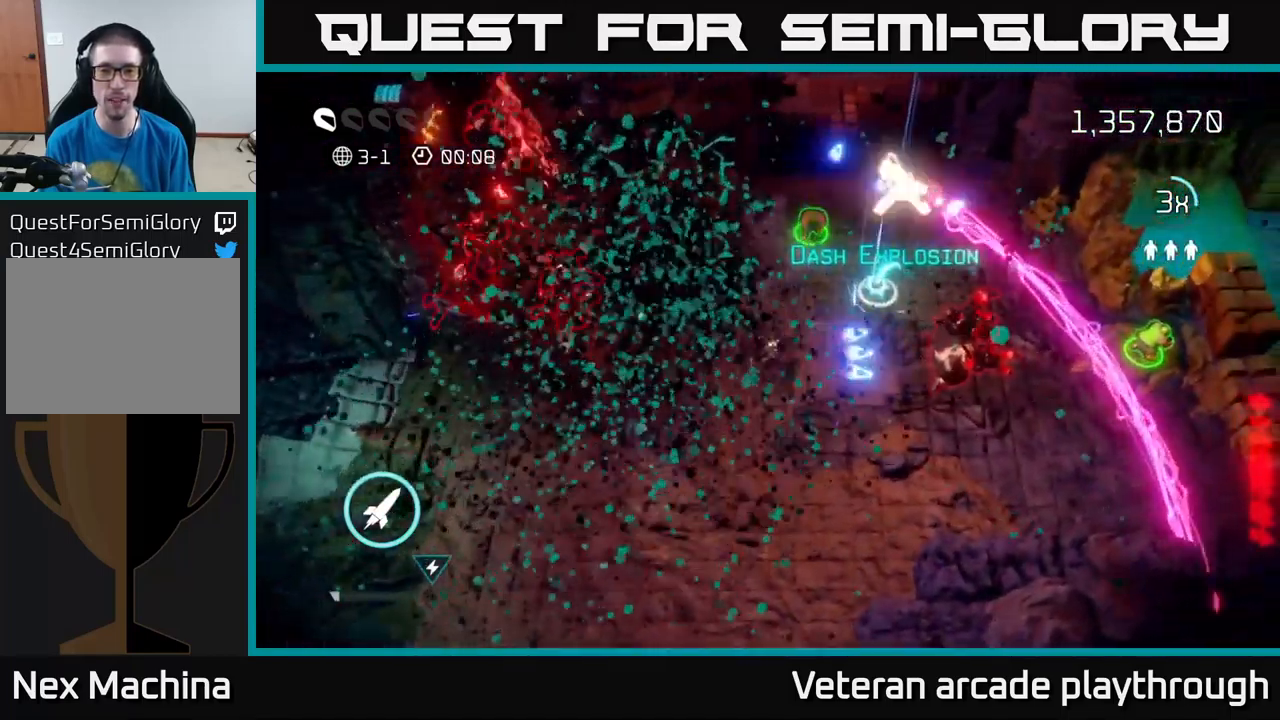
{"buttons": [], "left_stick": "up", "right_stick": "right", "events": [[100, "left_stick", "up-right"], [383, "left_stick", "up"]]}
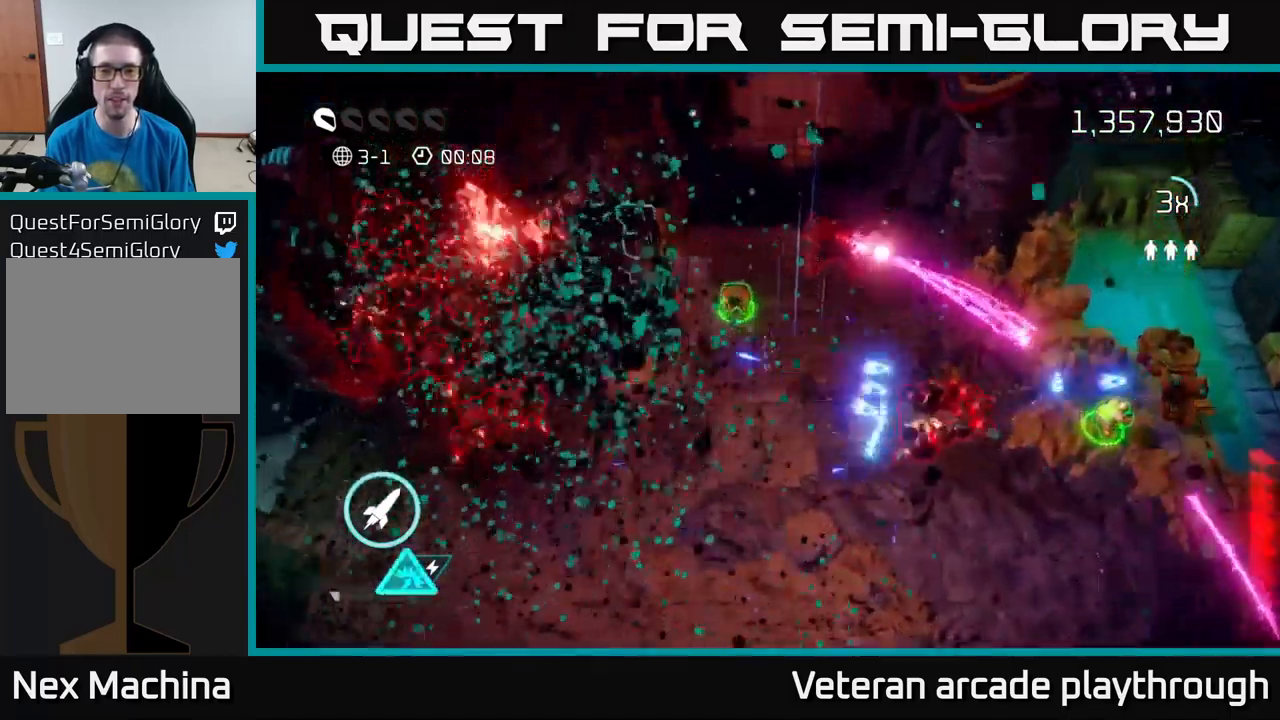
{"buttons": [], "left_stick": "down-right", "right_stick": "right", "events": [[100, "left_stick", "down"], [283, "left_stick", "down-right"]]}
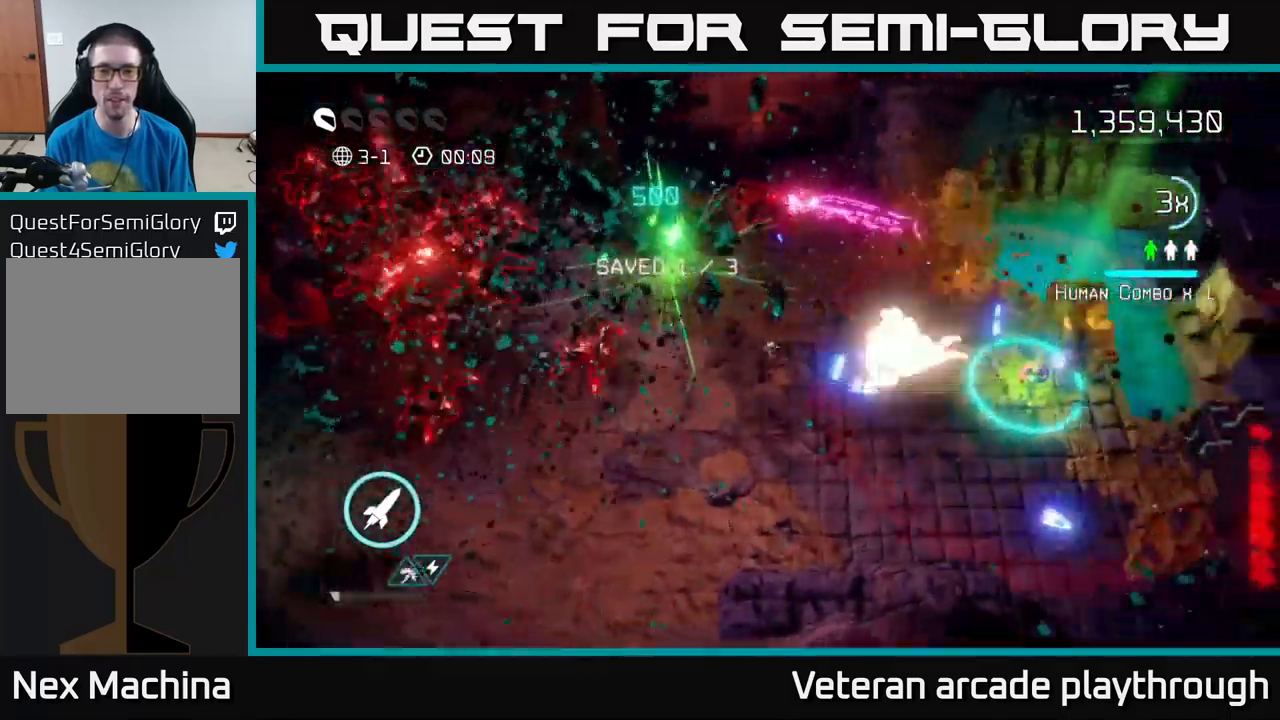
{"buttons": [], "left_stick": "down-right", "right_stick": "up-right", "events": [[300, "left_stick", "down-left"], [450, "left_stick", "down-right"], [500, "right_stick", "up-right"]]}
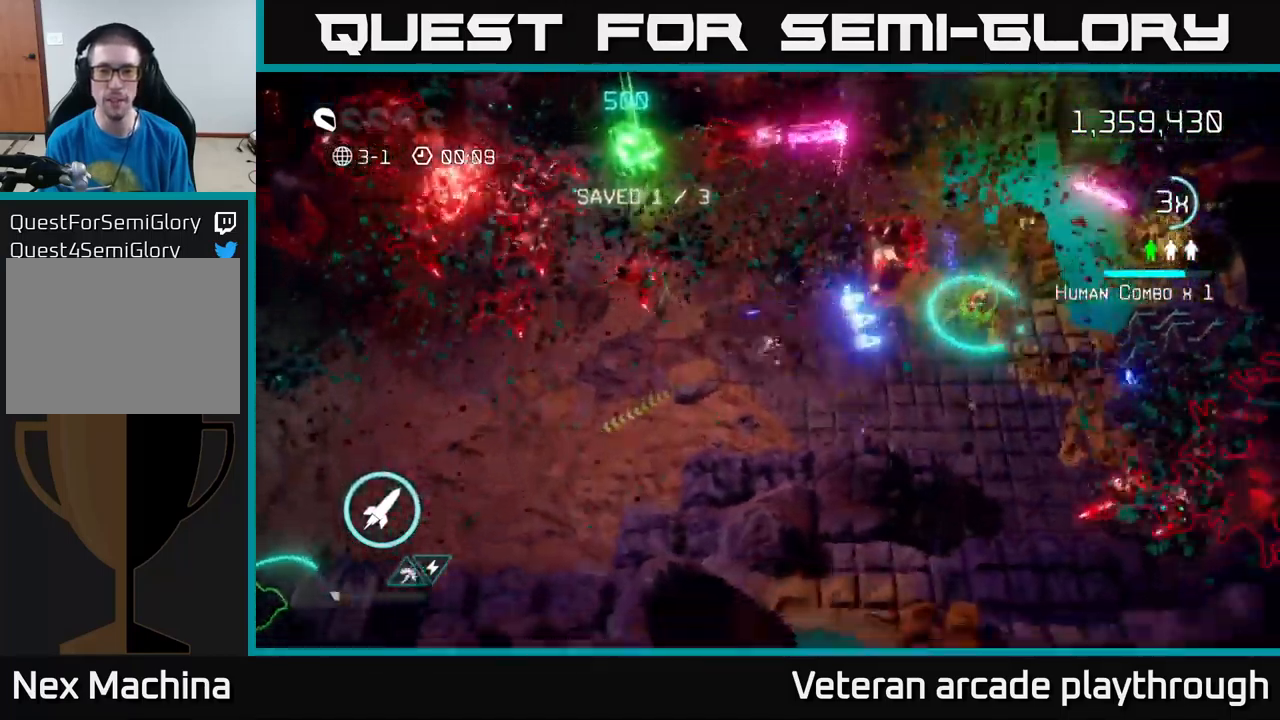
{"buttons": [], "left_stick": "up-right", "right_stick": "up-right", "events": [[33, "left_stick", "right"], [400, "left_stick", "up-right"]]}
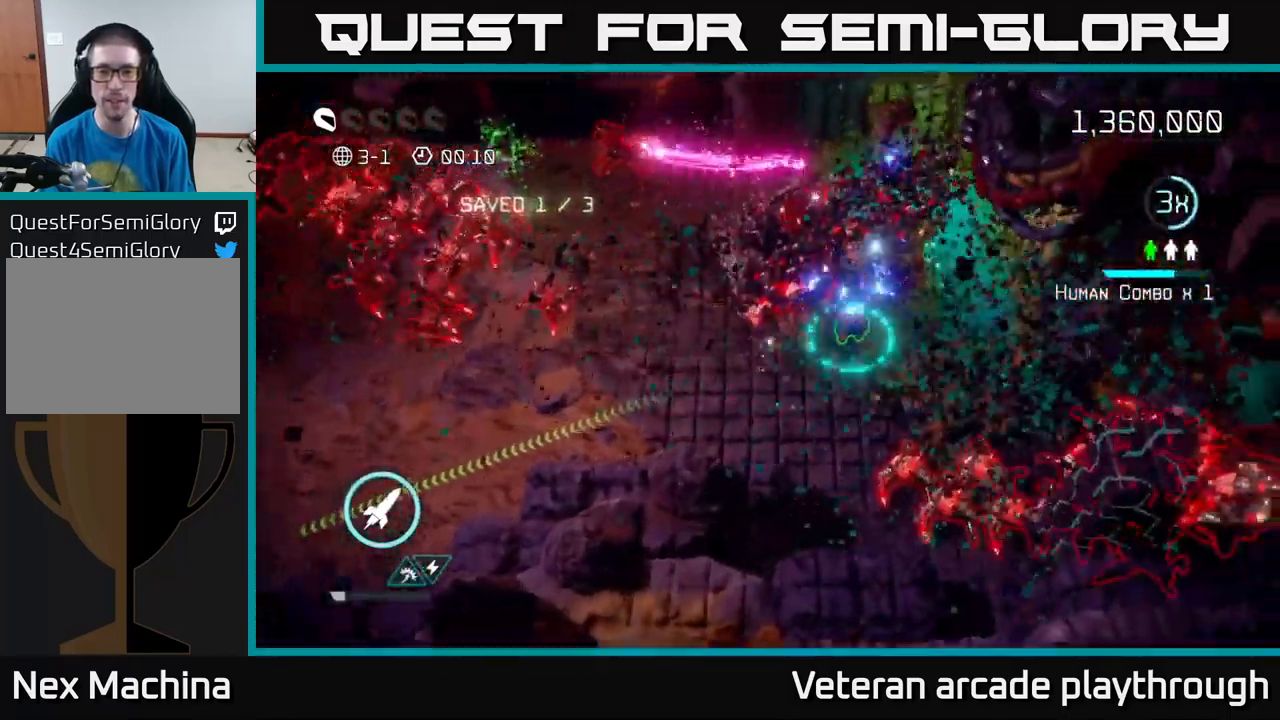
{"buttons": [], "left_stick": "down-left", "right_stick": "down-right", "events": [[99, "right_stick", "down"], [133, "left_stick", "right"], [216, "right_stick", "down-right"], [299, "left_stick", "left"], [366, "left_stick", "down-left"]]}
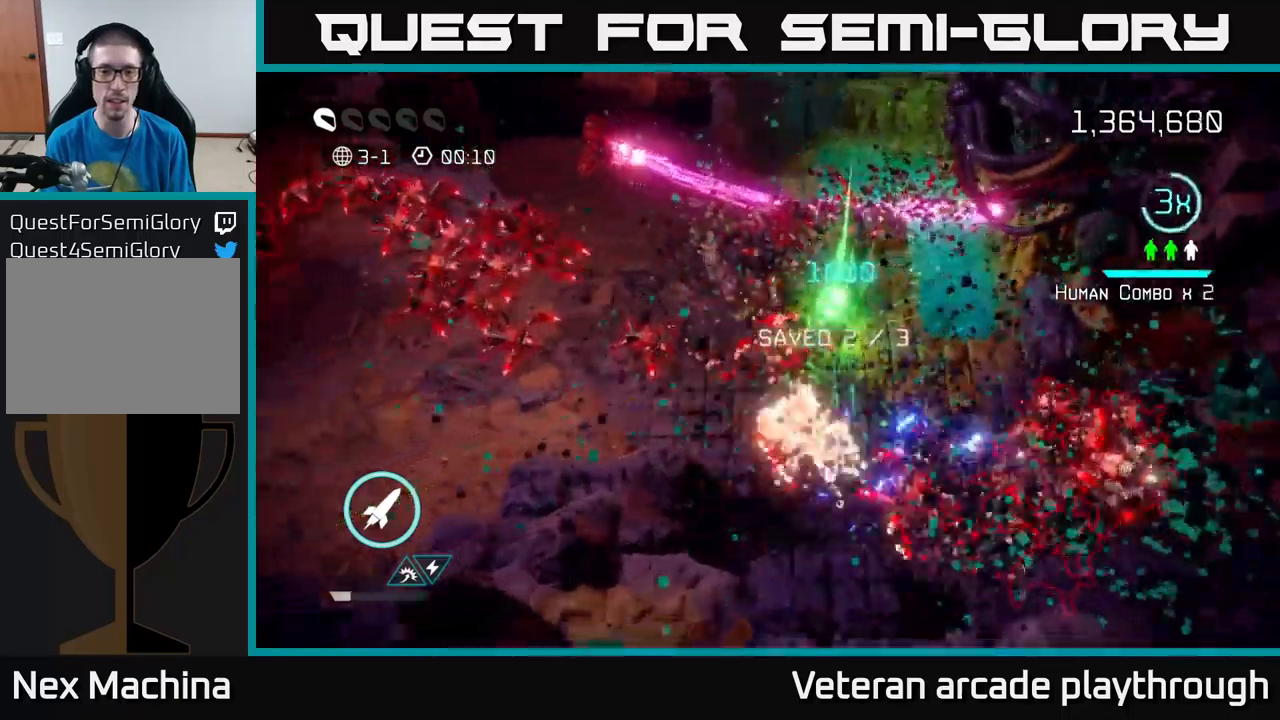
{"buttons": [], "left_stick": "down", "right_stick": "left", "events": [[83, "left_stick", "down"], [167, "right_stick", "right"], [250, "left_stick", "up"], [350, "left_stick", "right"], [400, "right_stick", "down"], [433, "left_stick", "down"], [450, "right_stick", "left"]]}
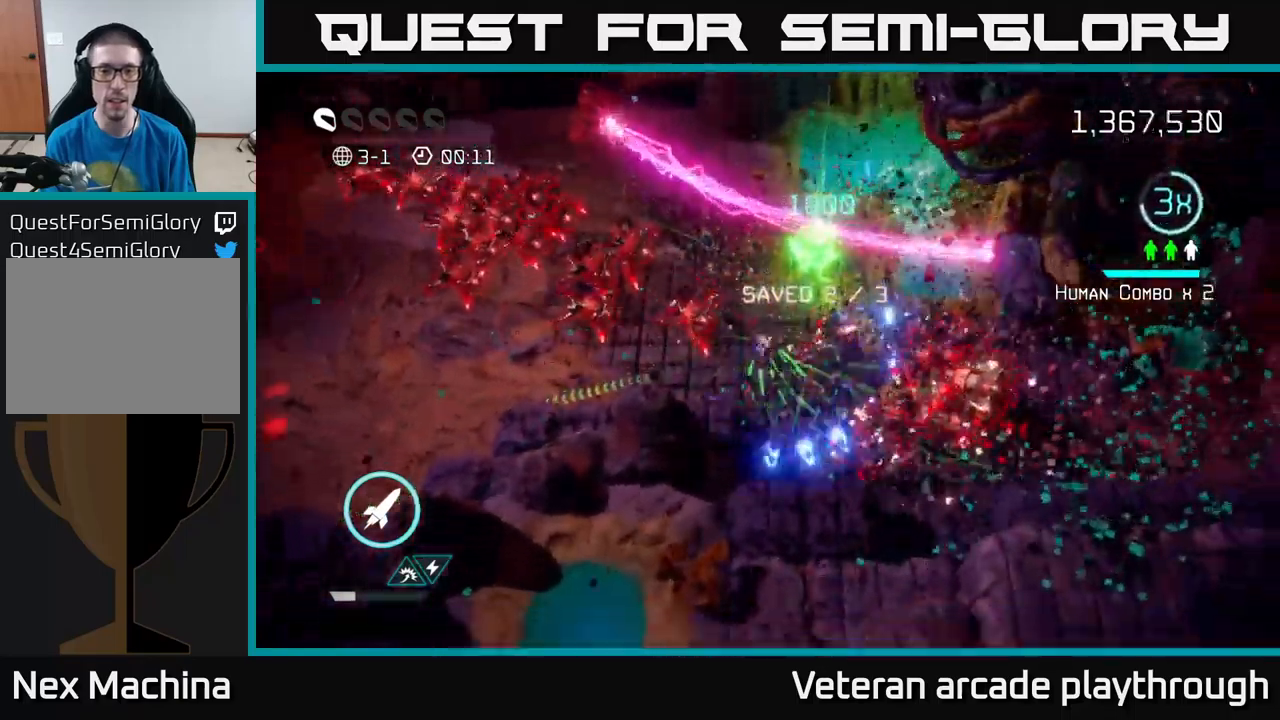
{"buttons": [], "left_stick": "left", "right_stick": "up-left", "events": [[17, "right_stick", "up-left"], [33, "left_stick", "down-left"], [167, "R2", "down"], [283, "R2", "up"], [300, "left_stick", "left"]]}
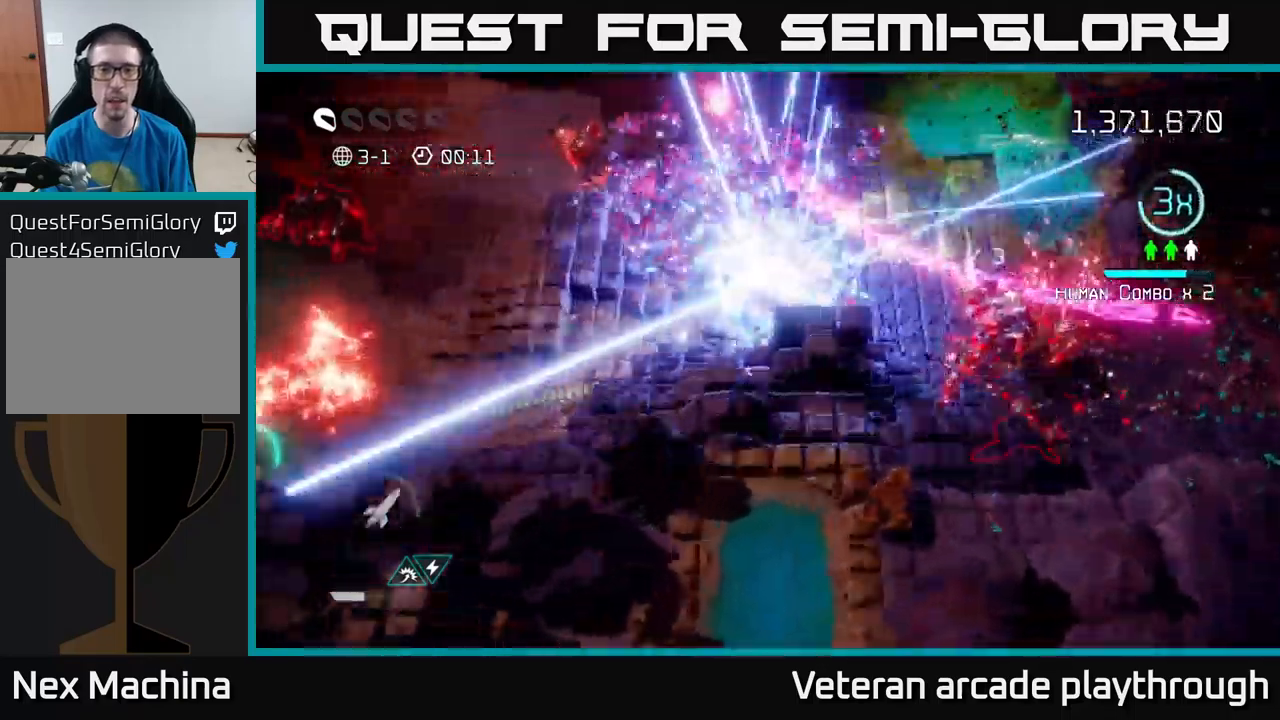
{"buttons": [], "left_stick": "left", "right_stick": "left", "events": [[317, "right_stick", "left"]]}
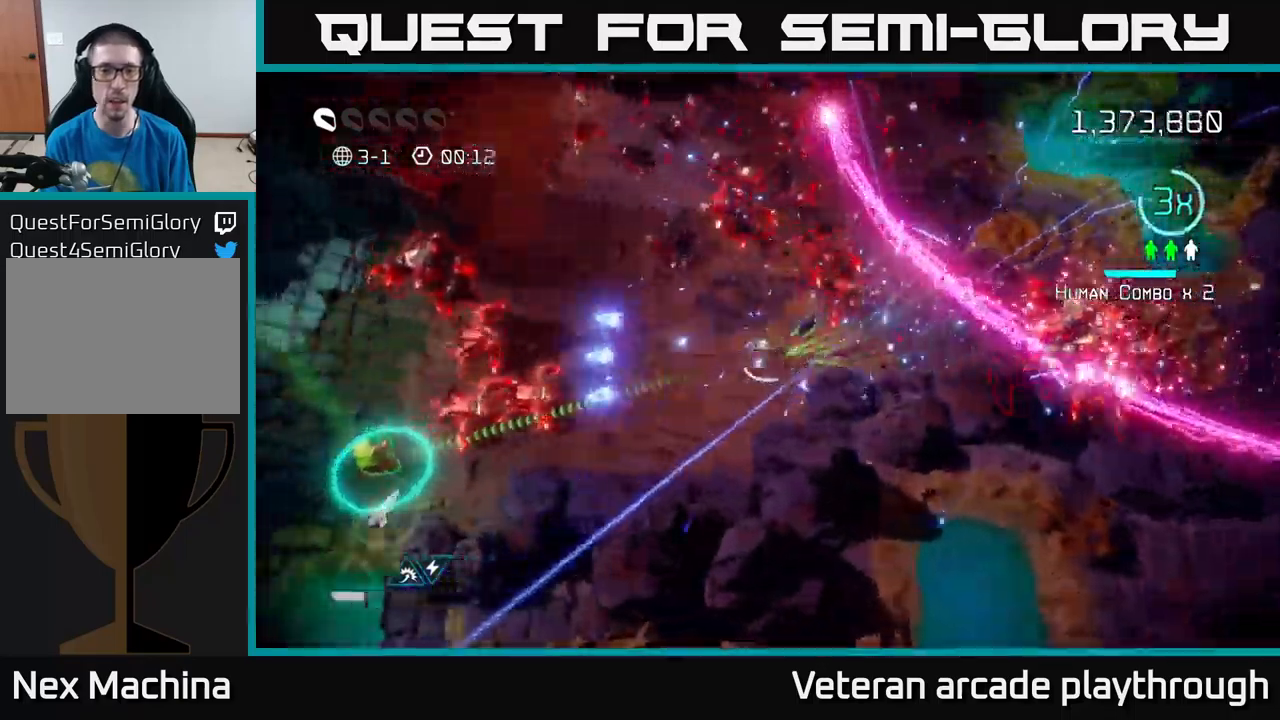
{"buttons": [], "left_stick": "down-left", "right_stick": "left", "events": [[183, "left_stick", "up-left"], [417, "left_stick", "down-left"]]}
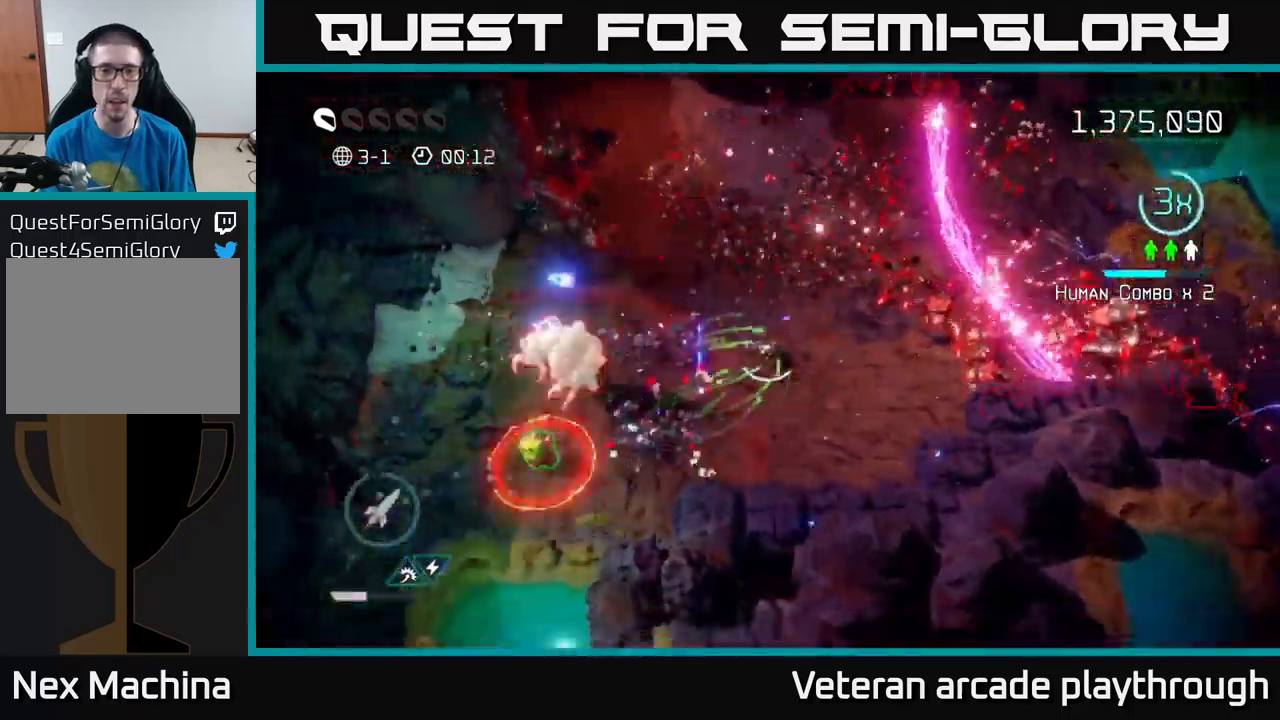
{"buttons": [], "left_stick": "down-left", "right_stick": "up-left", "events": [[83, "left_stick", "down"], [217, "left_stick", "down-left"], [417, "right_stick", "up-left"]]}
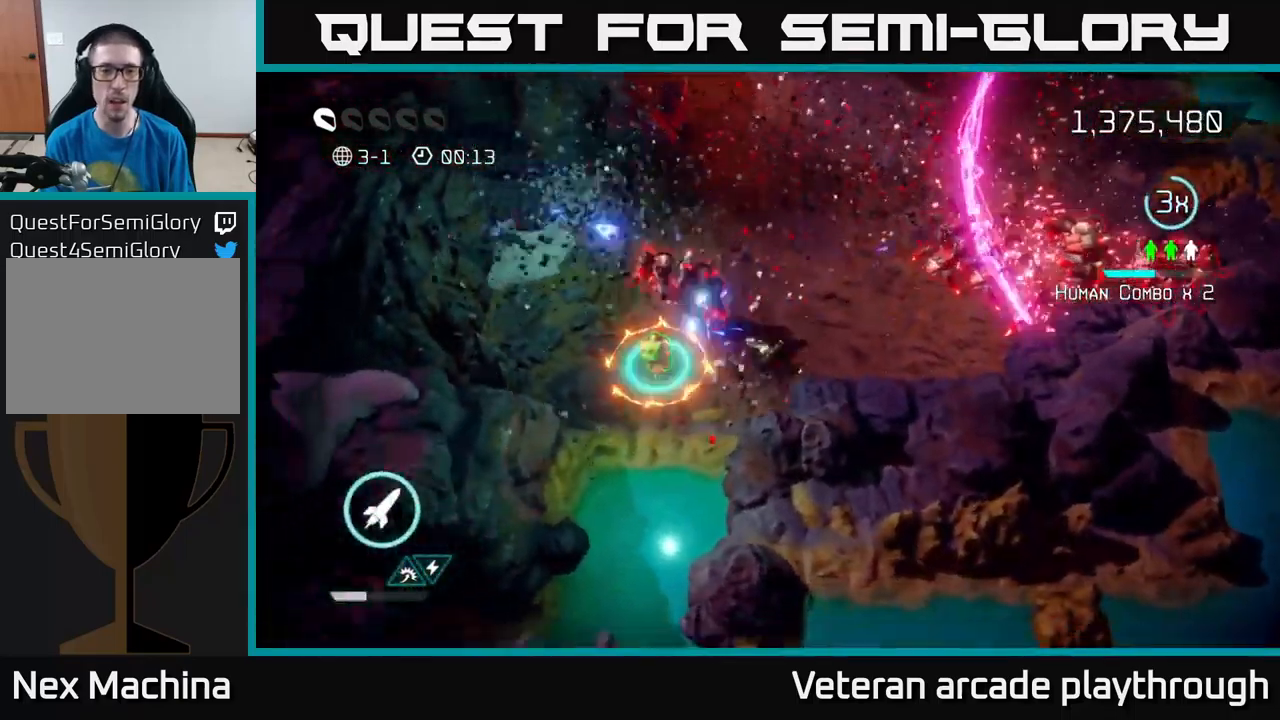
{"buttons": [], "left_stick": "left", "right_stick": "up-right", "events": [[167, "right_stick", "up"], [183, "left_stick", "left"], [417, "right_stick", "up-right"]]}
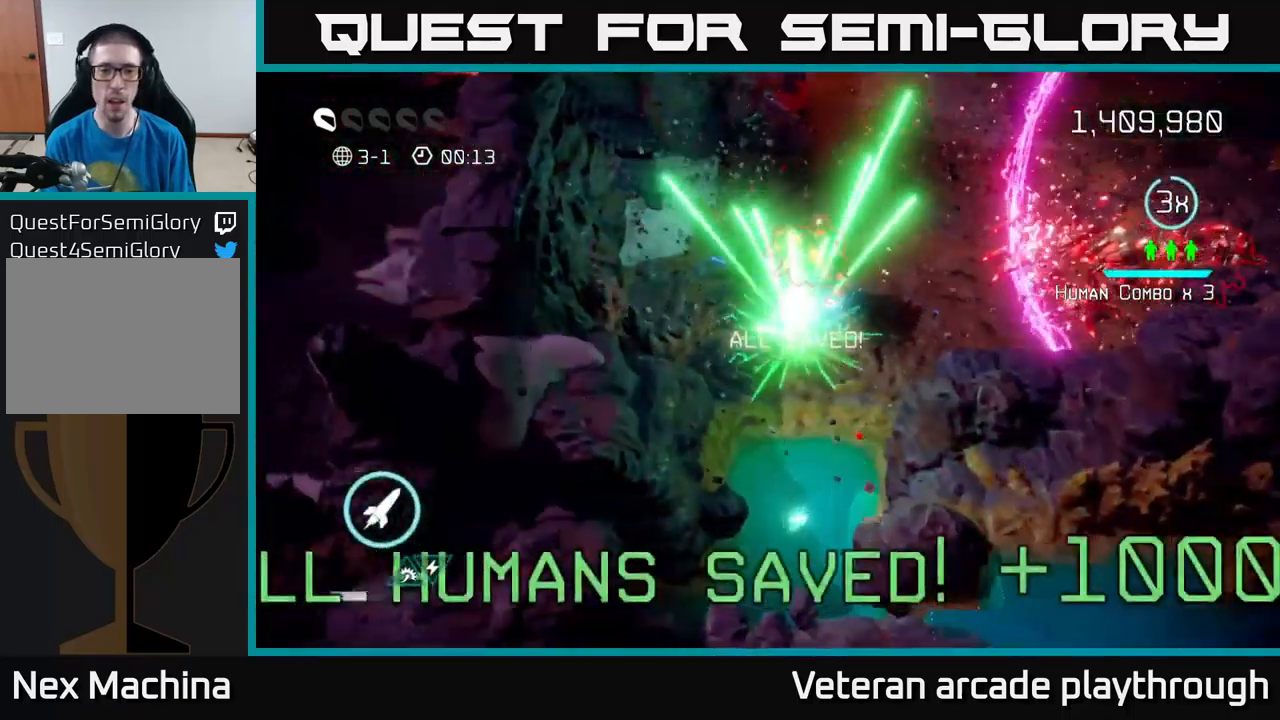
{"buttons": [], "left_stick": "up", "right_stick": "right", "events": [[183, "left_stick", "up"], [200, "right_stick", "right"], [300, "left_stick", "up-right"], [500, "left_stick", "up"]]}
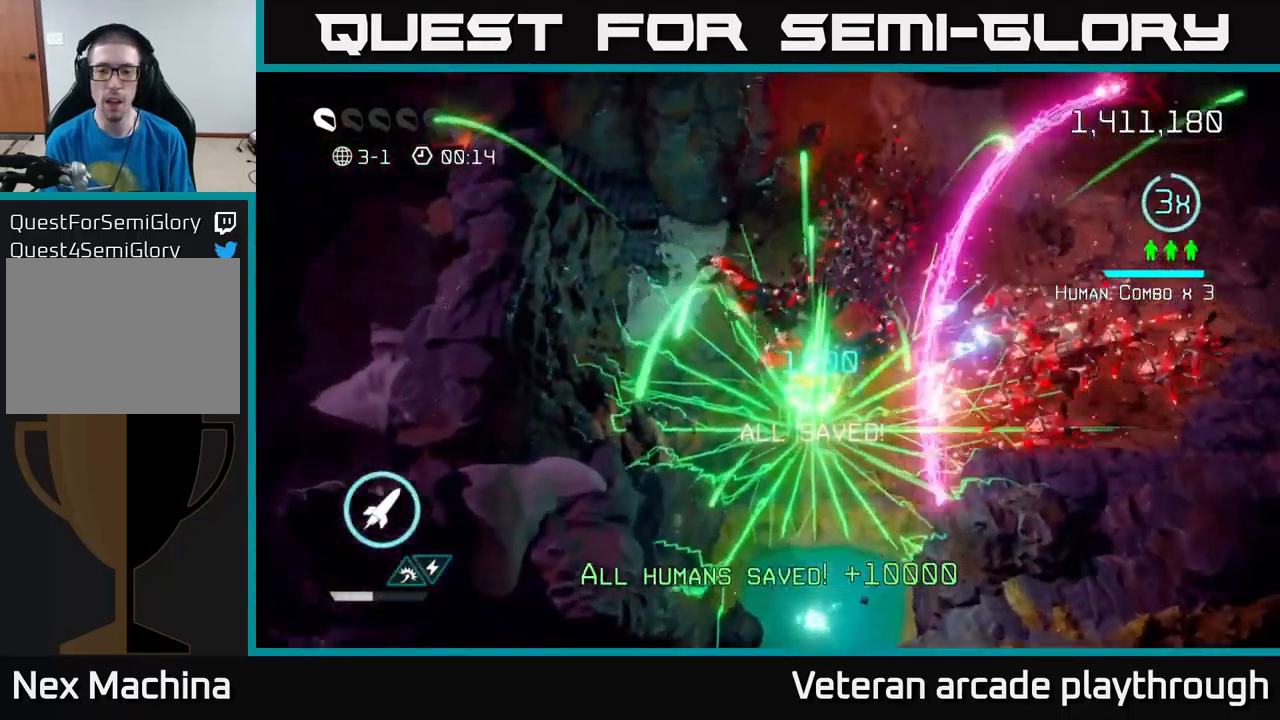
{"buttons": ["L2"], "left_stick": "up-right", "right_stick": "up-right", "events": [[17, "left_stick", "up-left"], [150, "left_stick", "center"], [217, "left_stick", "down-right"], [283, "L2", "down"], [383, "left_stick", "up-right"], [467, "right_stick", "up-right"]]}
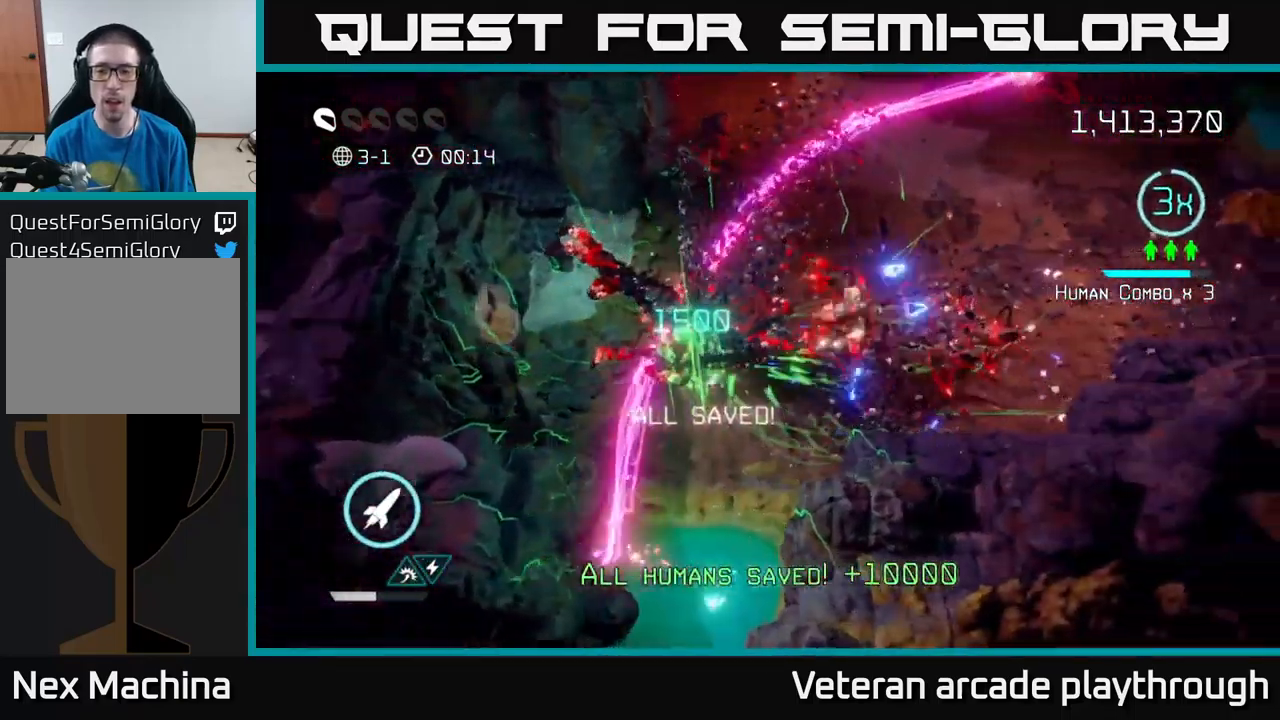
{"buttons": [], "left_stick": "up-right", "right_stick": "down-right", "events": [[17, "L2", "up"], [67, "left_stick", "up"], [83, "right_stick", "right"], [167, "left_stick", "up-right"], [200, "right_stick", "down-right"]]}
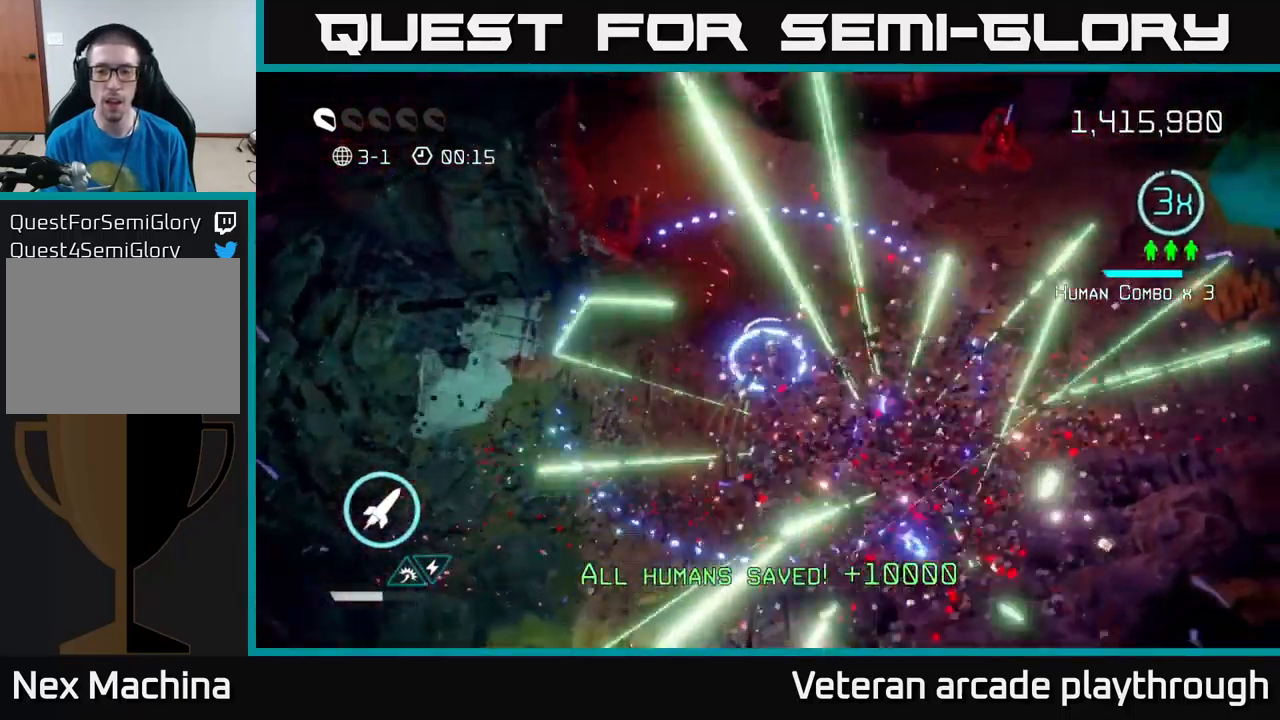
{"buttons": [], "left_stick": "up-right", "right_stick": "up-right", "events": [[67, "left_stick", "right"], [200, "right_stick", "up-right"], [300, "left_stick", "up-right"]]}
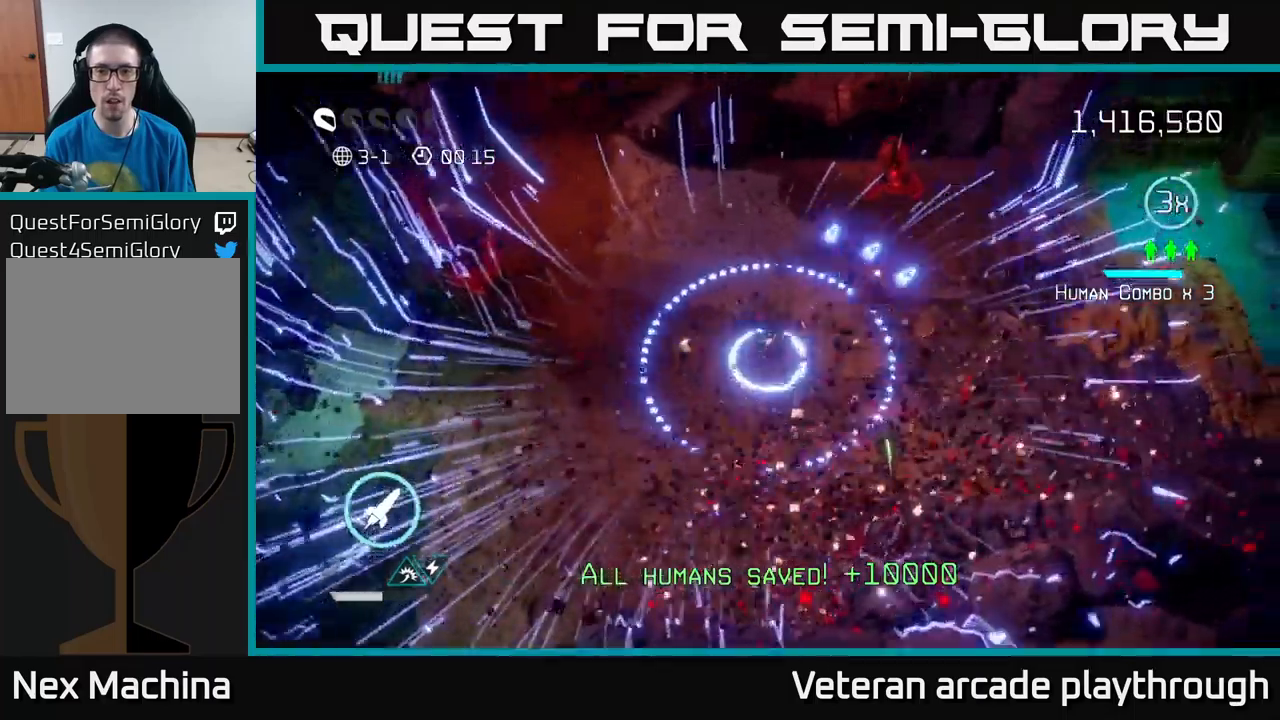
{"buttons": [], "left_stick": "up-right", "right_stick": "up-right", "events": []}